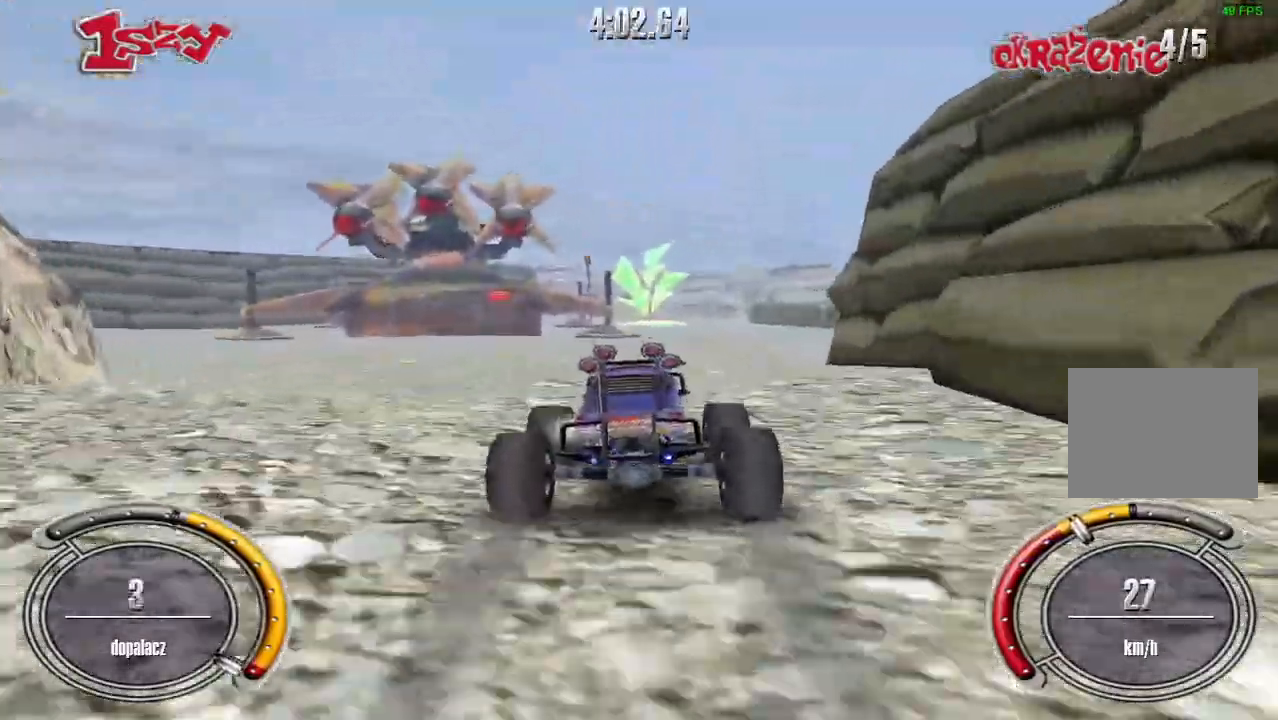
Gameplay with keyboard; each line is a JSON object with the keys held at the frame after it. "events" lists presses ("down") and releases ("up") of "down", "left", "right", "shift", "space" and "up" between this image and that frame as [ms after this image, input, new state], when the widget could be followed in between. No other keys are recorded. Mouse input is not recorded.
{"keys": ["right", "up"], "events": [[280, "right", "up"], [400, "right", "down"]]}
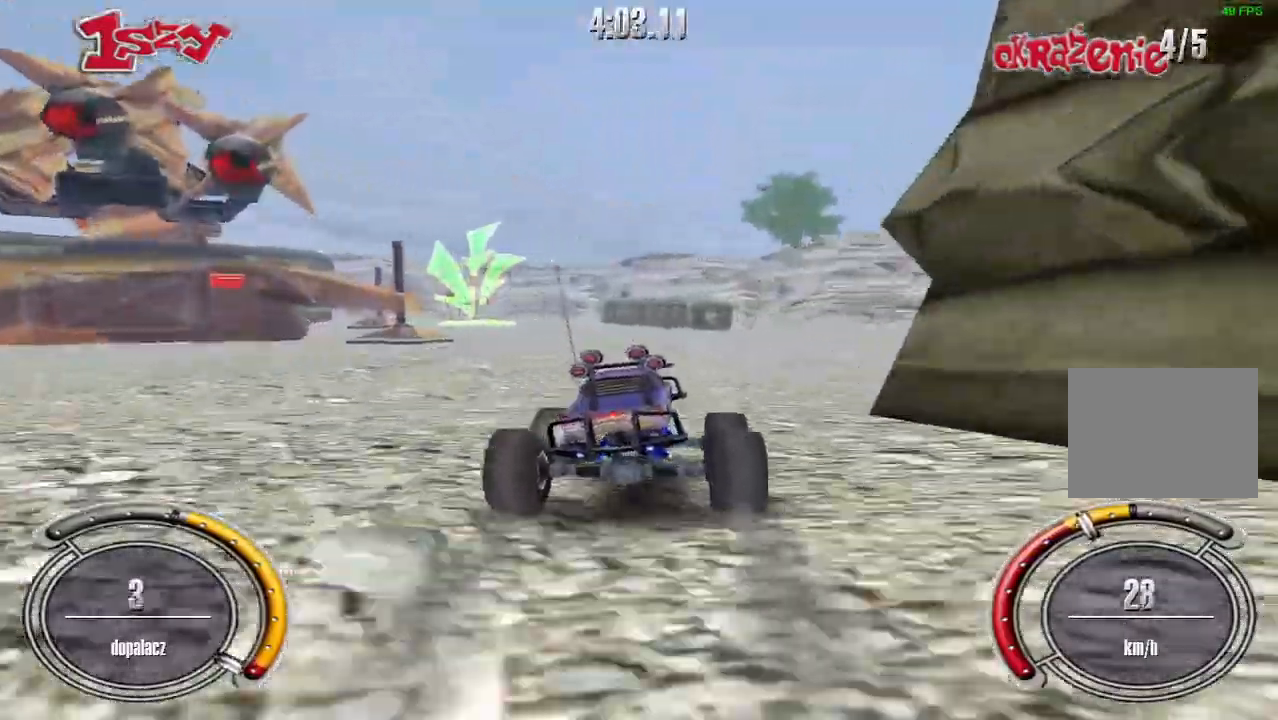
{"keys": ["left", "up"], "events": [[100, "right", "up"], [420, "left", "down"]]}
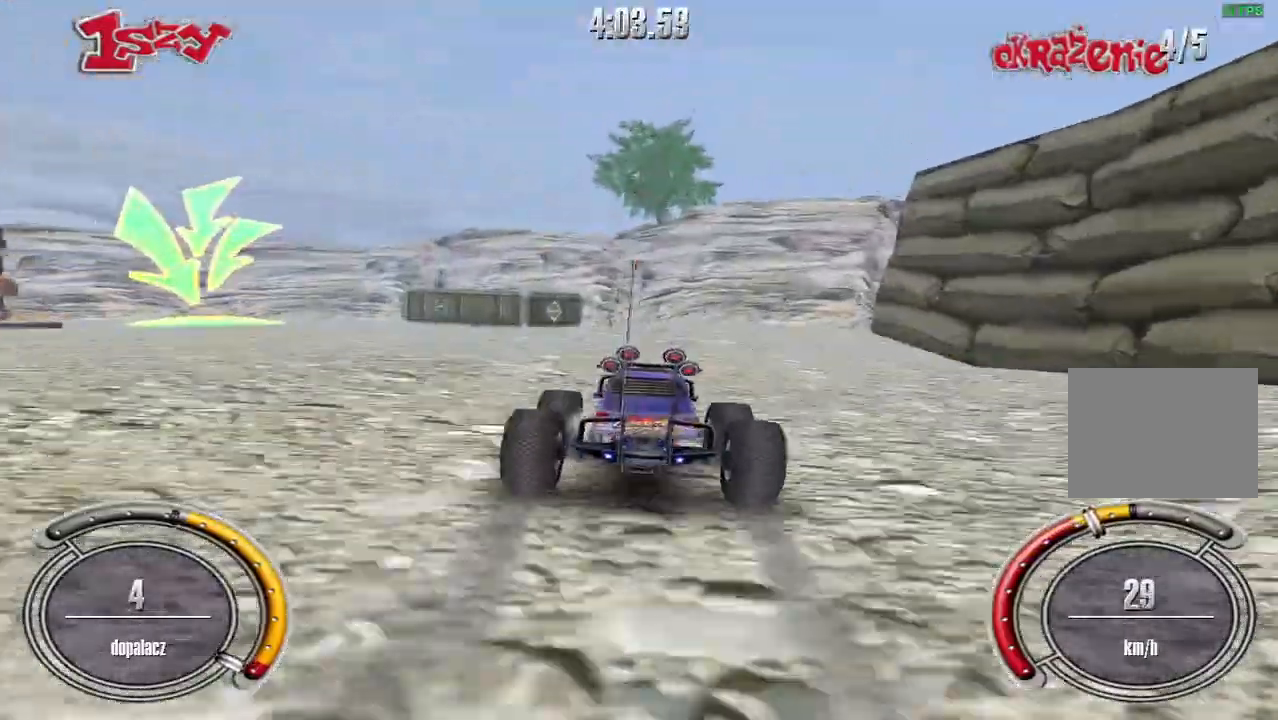
{"keys": ["left", "up"], "events": []}
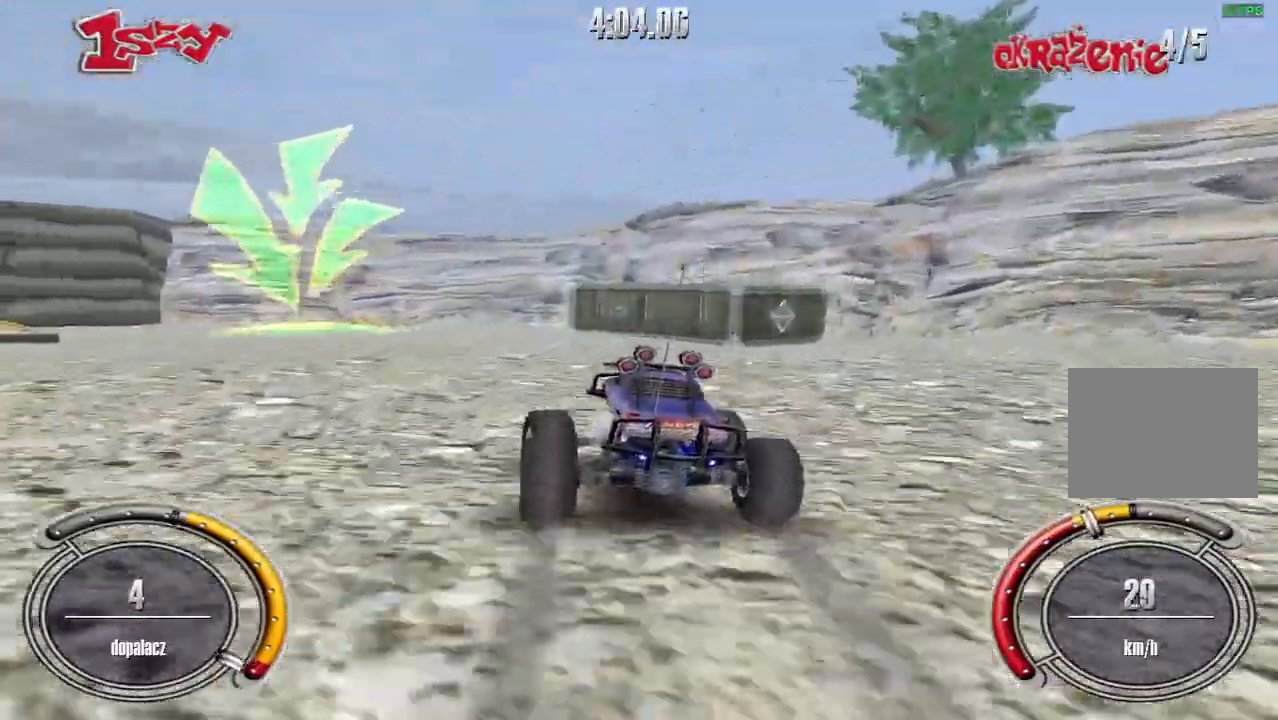
{"keys": ["left", "right"], "events": [[140, "down", "down"], [140, "up", "up"], [500, "down", "up"], [500, "right", "down"]]}
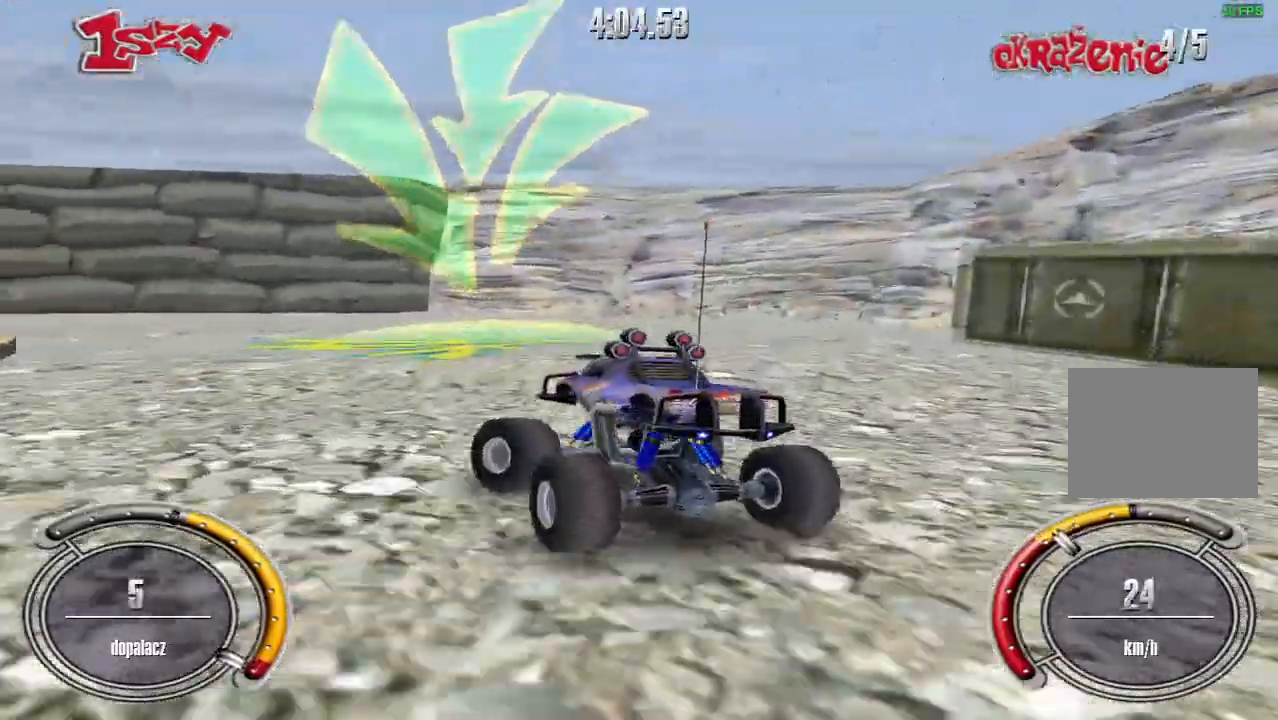
{"keys": ["left", "up"], "events": [[20, "left", "up"], [20, "up", "down"], [240, "left", "down"], [240, "right", "up"], [280, "up", "up"], [500, "up", "down"]]}
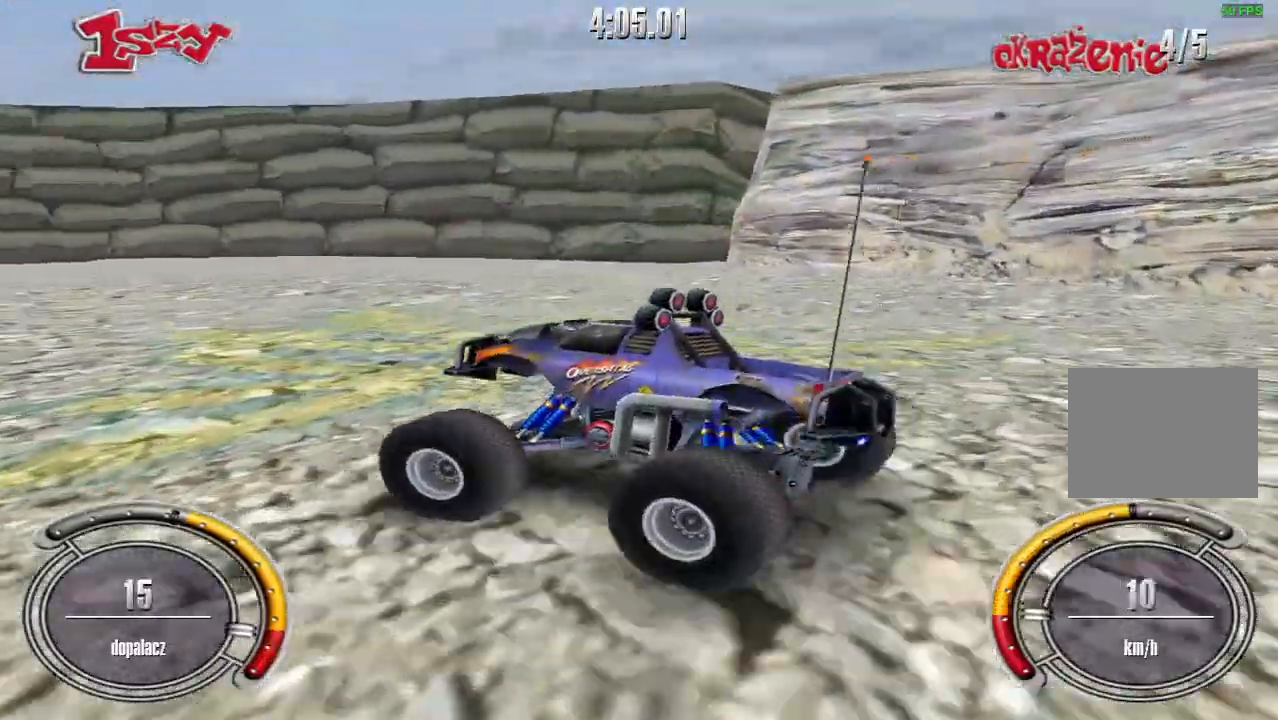
{"keys": ["left", "up"], "events": [[40, "left", "up"], [200, "left", "down"]]}
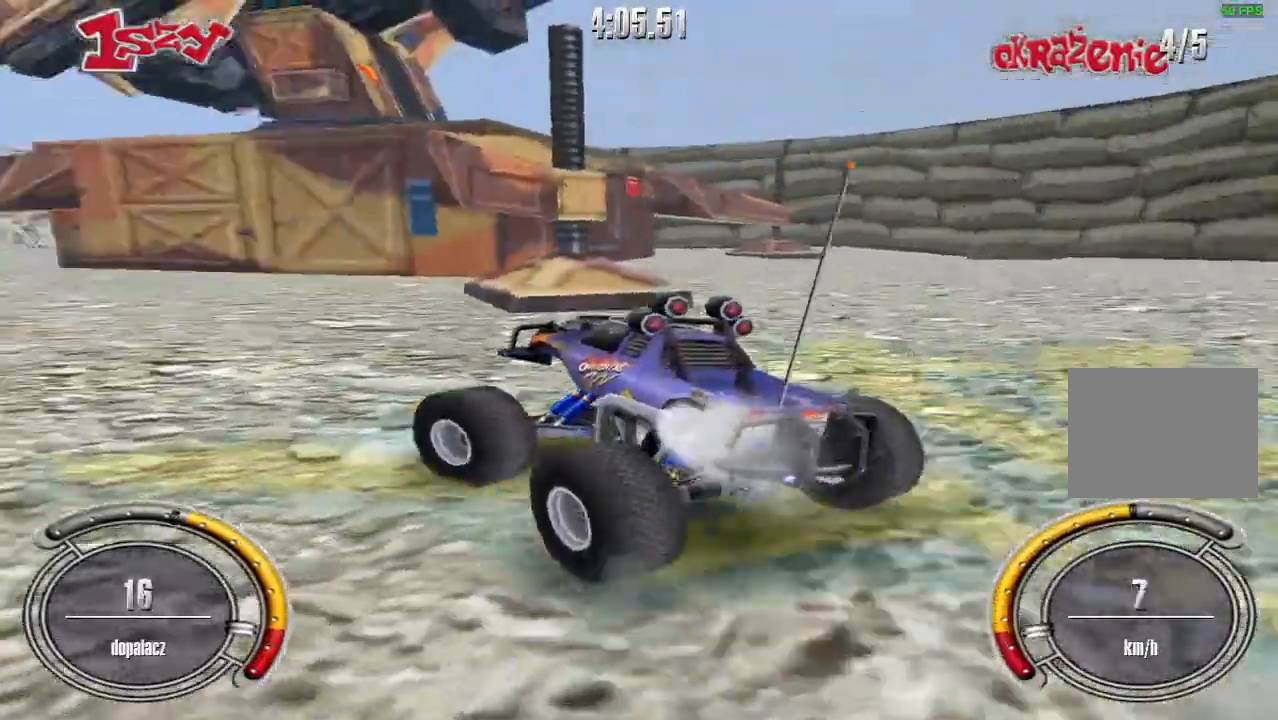
{"keys": ["up"], "events": [[40, "left", "up"], [180, "right", "down"], [340, "right", "up"]]}
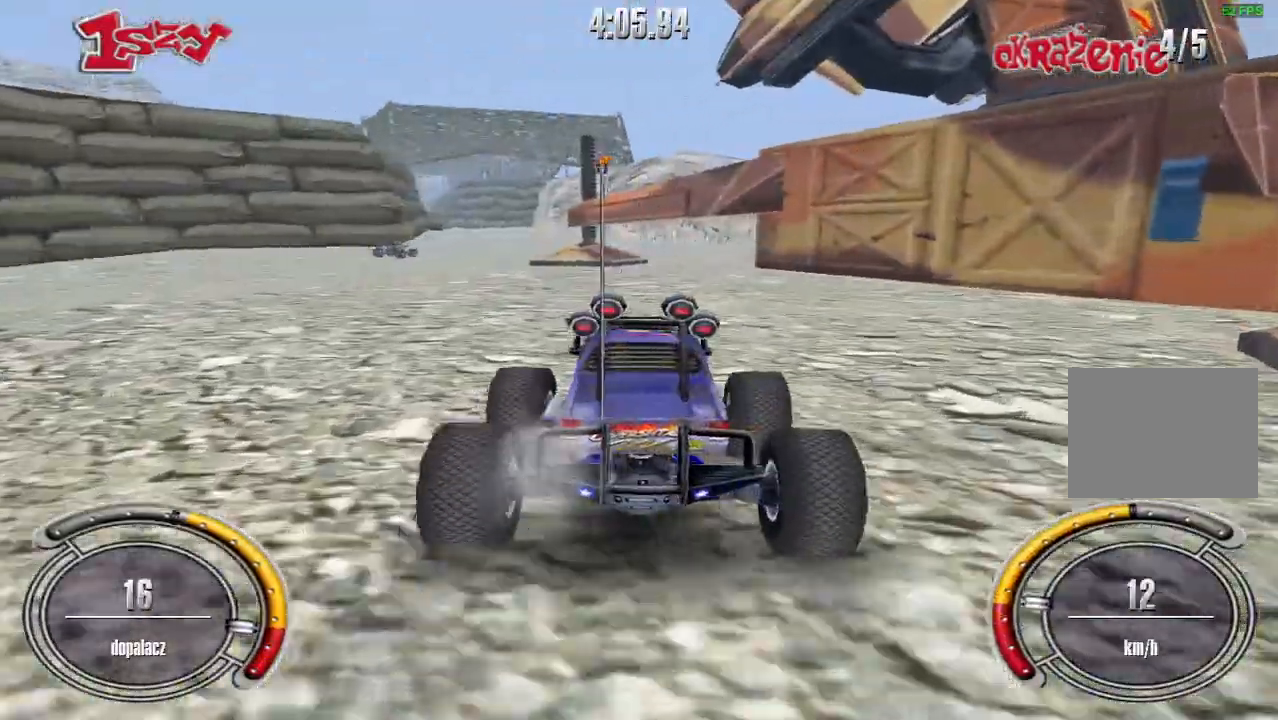
{"keys": ["shift", "up"], "events": [[20, "left", "down"], [240, "left", "up"], [420, "shift", "down"]]}
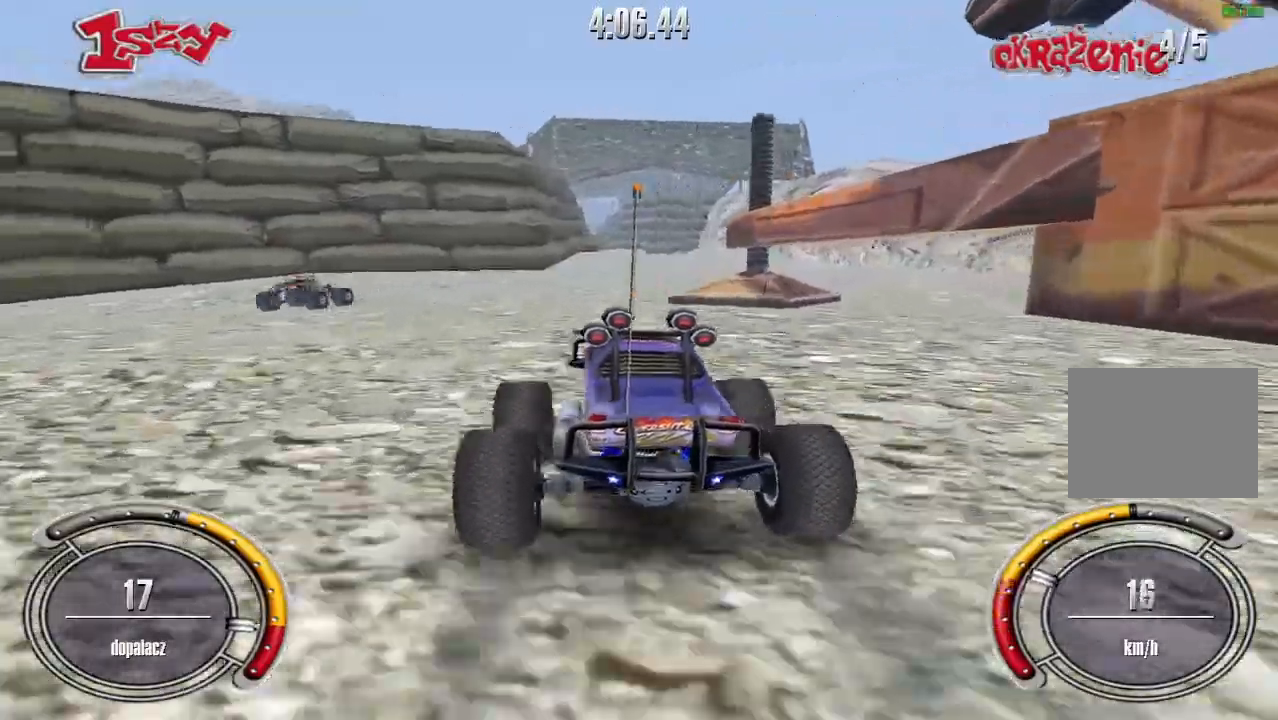
{"keys": ["right", "shift", "up"], "events": [[380, "right", "down"]]}
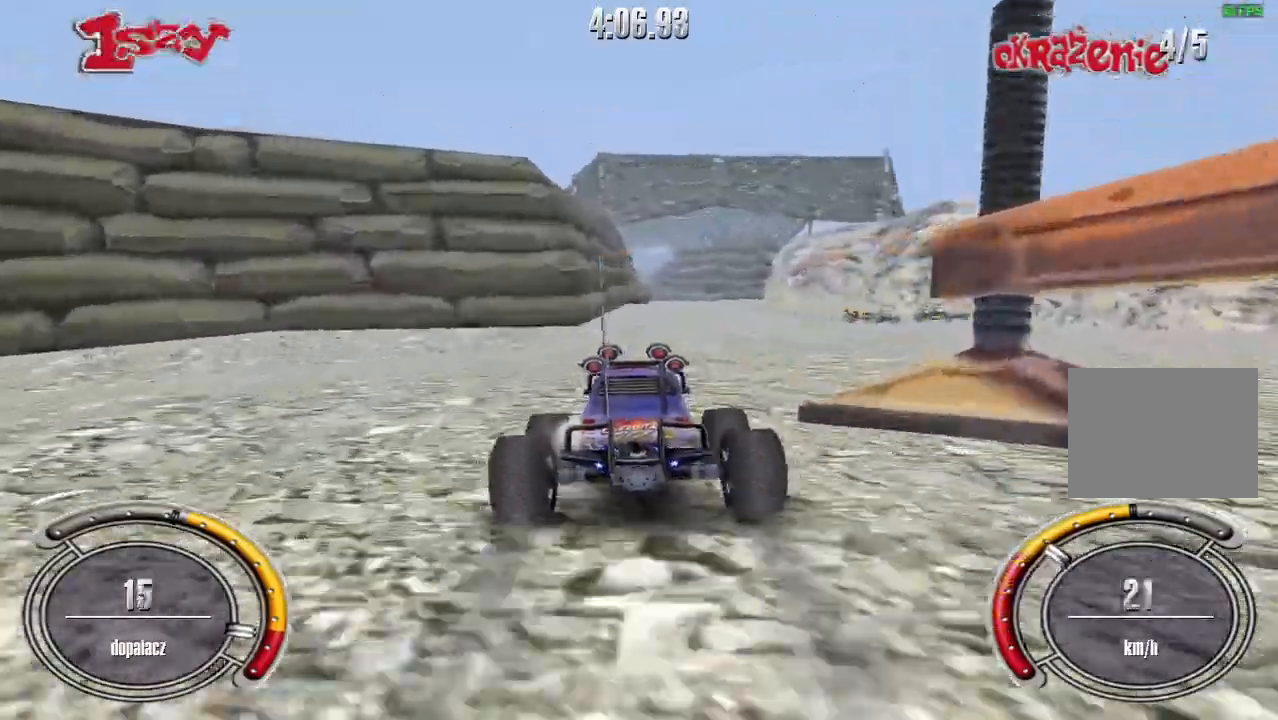
{"keys": ["shift", "up"], "events": [[40, "right", "up"], [320, "right", "down"], [400, "right", "up"]]}
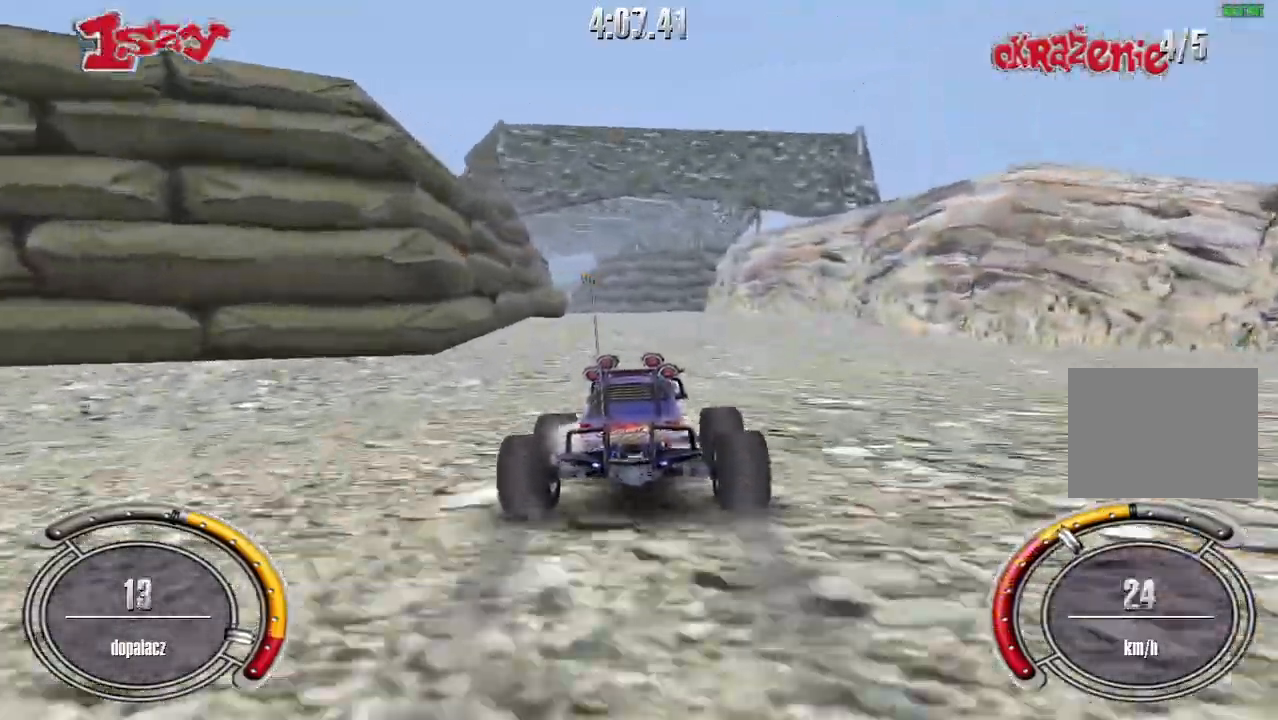
{"keys": ["left", "shift", "up"], "events": [[500, "left", "down"]]}
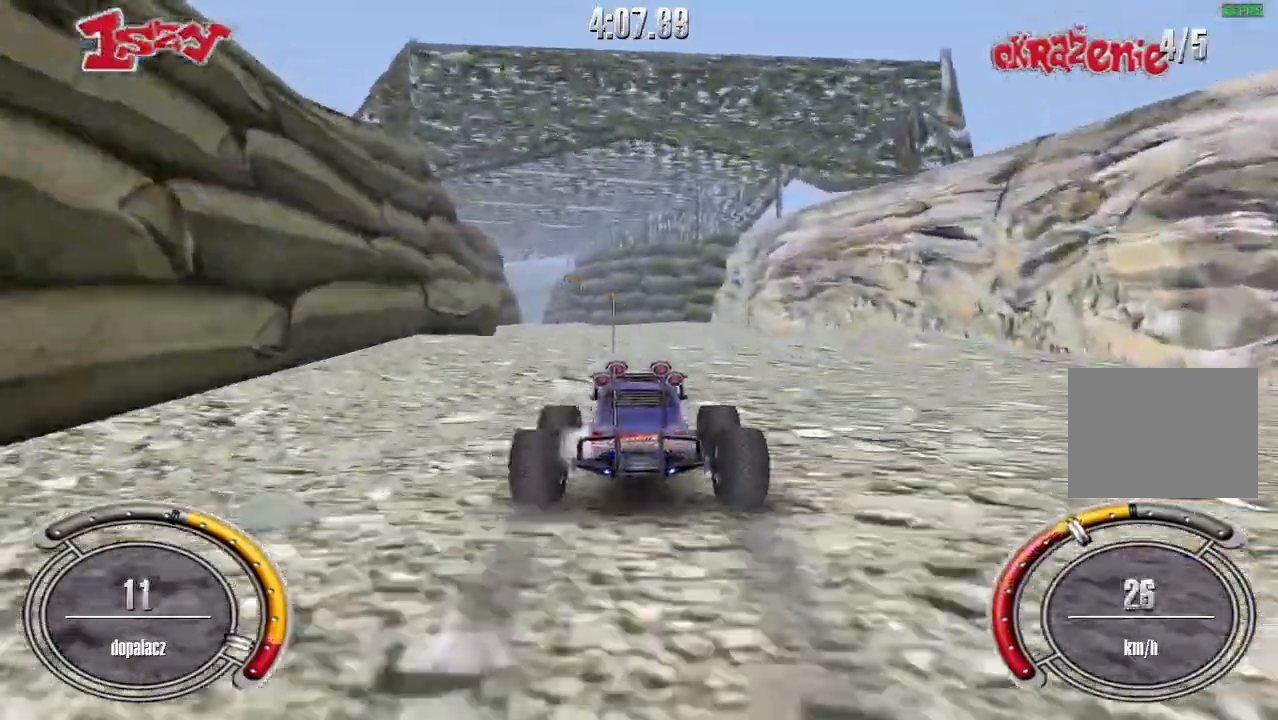
{"keys": ["left", "shift", "up"], "events": [[120, "left", "up"], [500, "left", "down"]]}
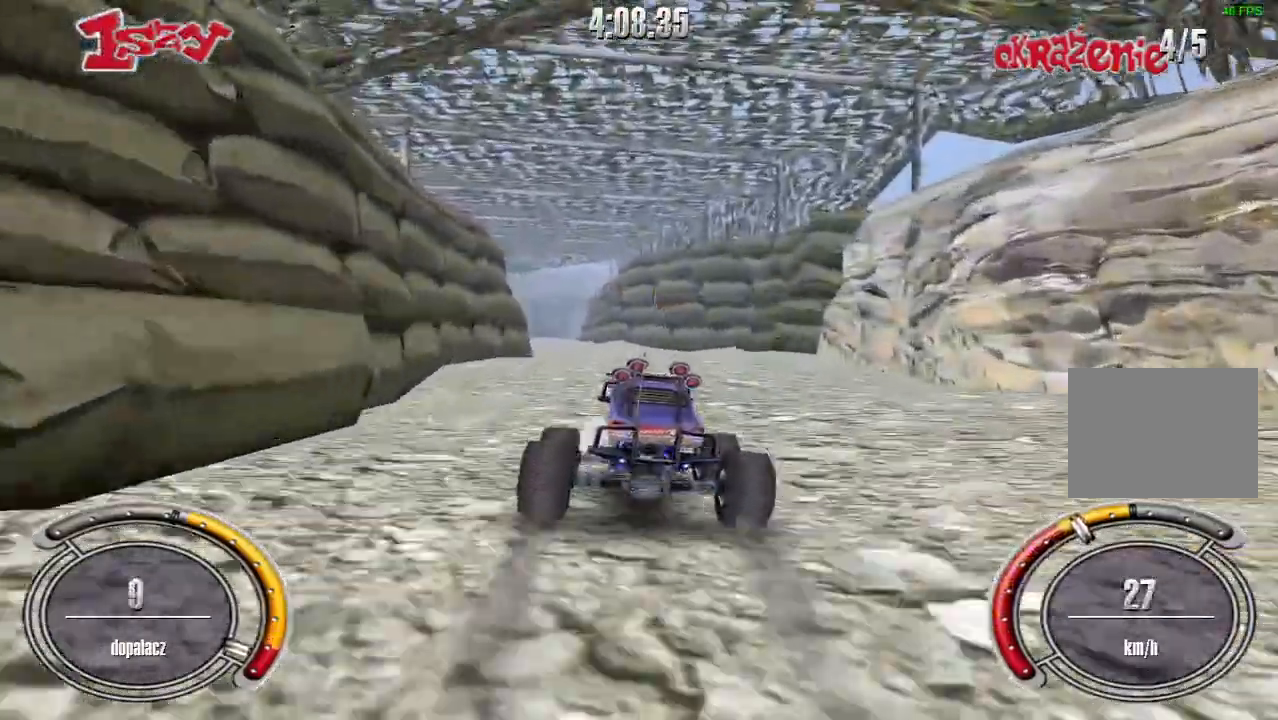
{"keys": ["up"], "events": [[100, "left", "up"], [460, "shift", "up"]]}
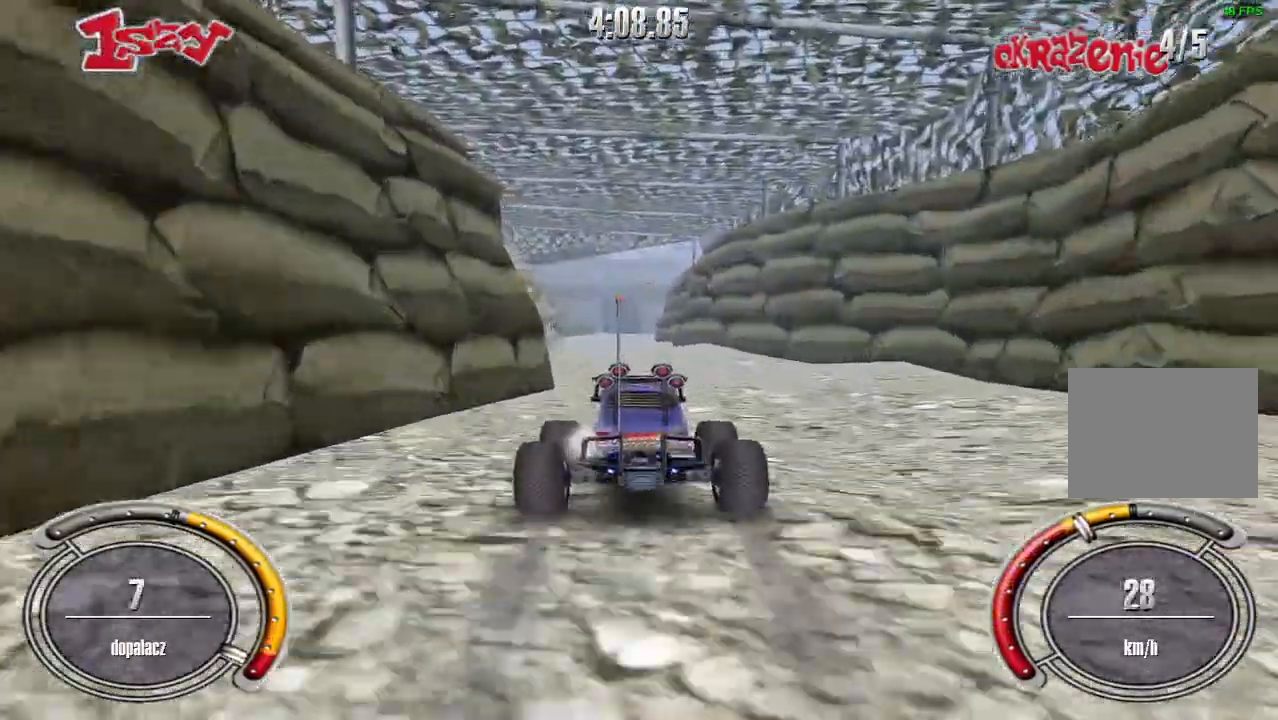
{"keys": ["up"], "events": []}
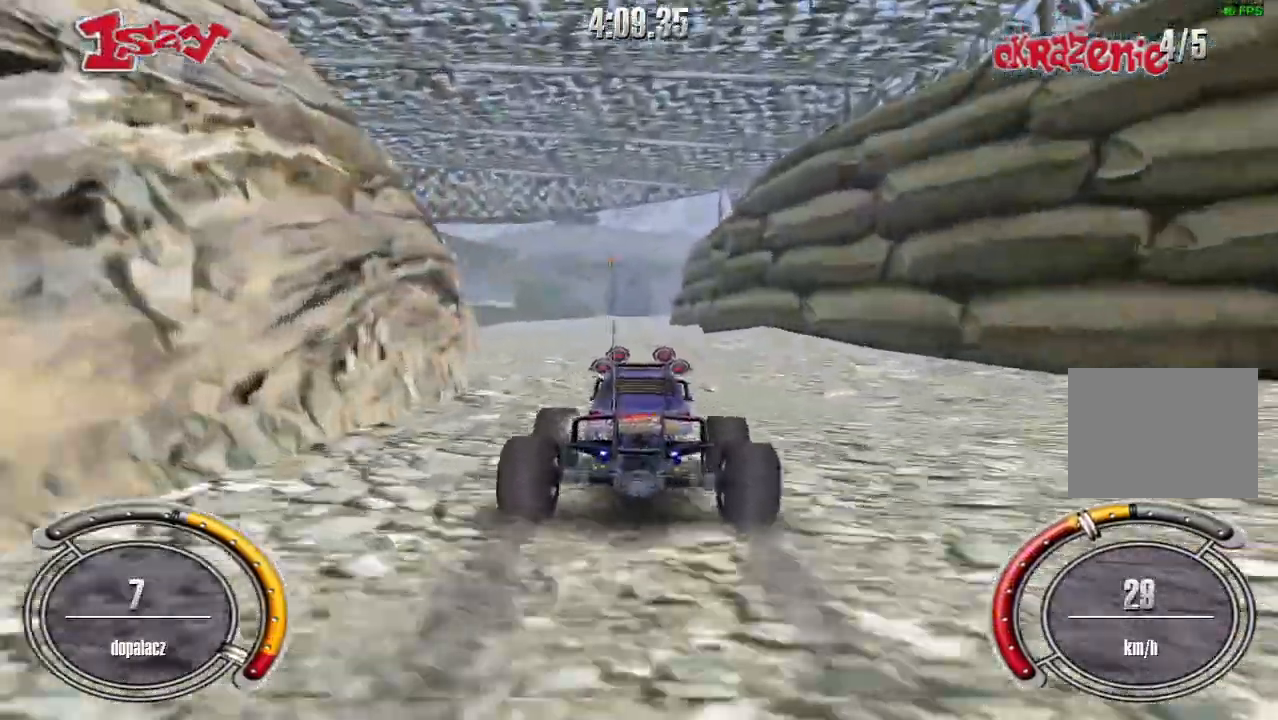
{"keys": ["up"], "events": [[20, "left", "down"], [200, "left", "up"]]}
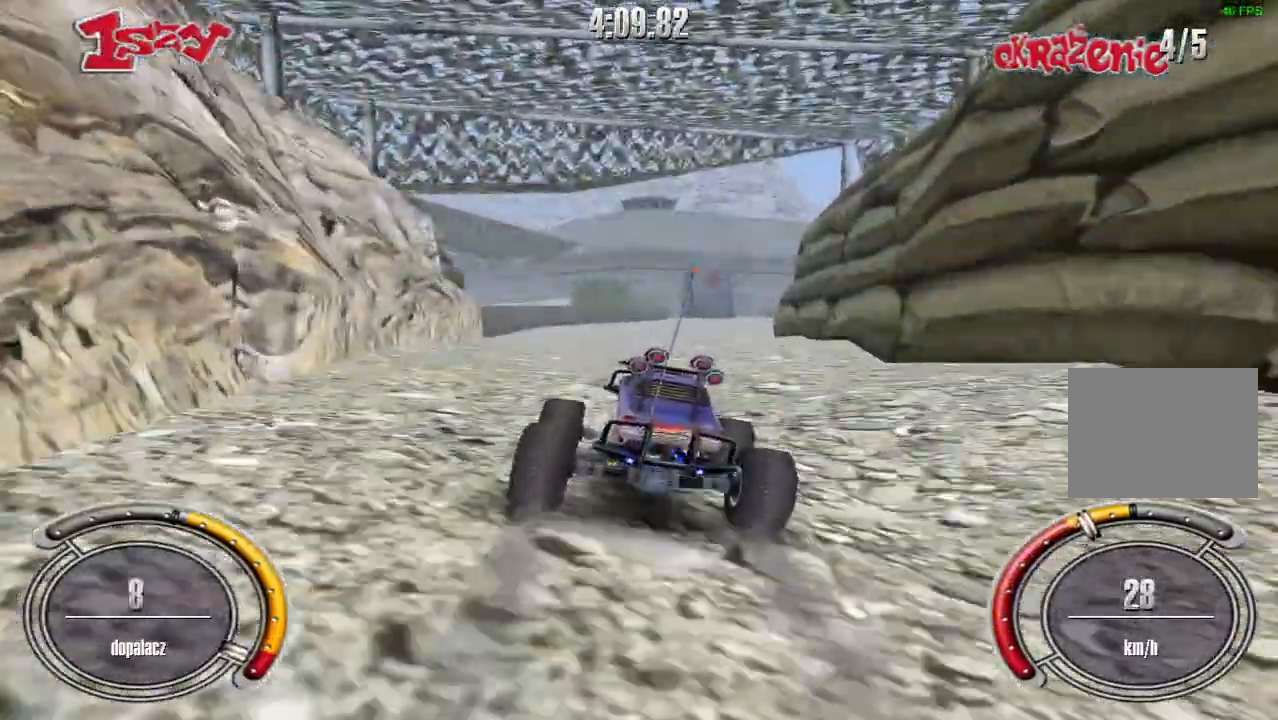
{"keys": ["up"], "events": []}
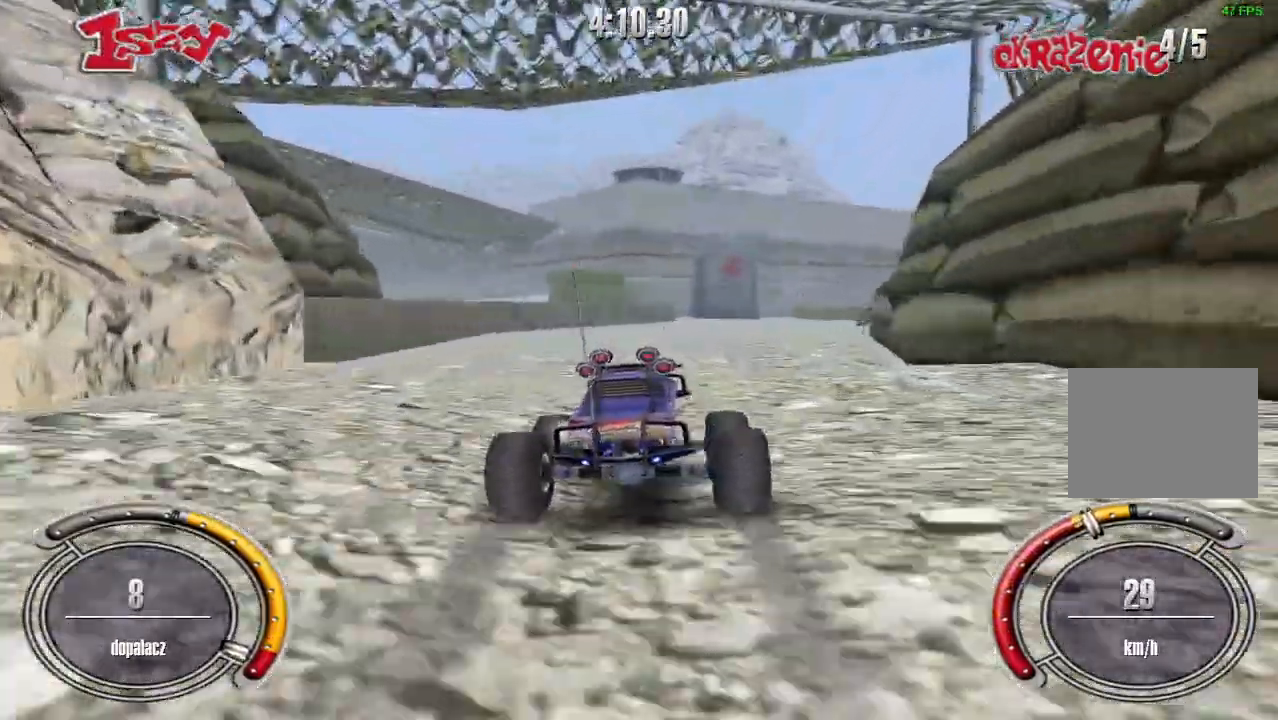
{"keys": ["up"], "events": []}
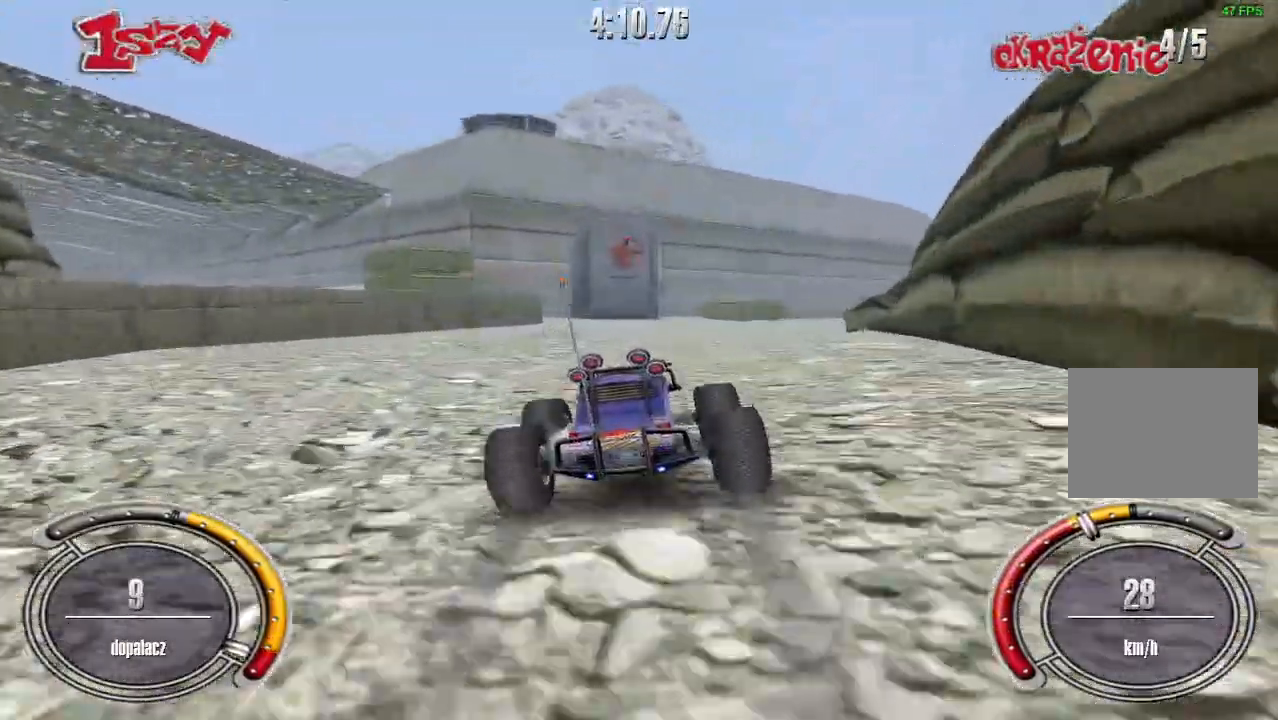
{"keys": ["right", "up"], "events": [[240, "right", "down"]]}
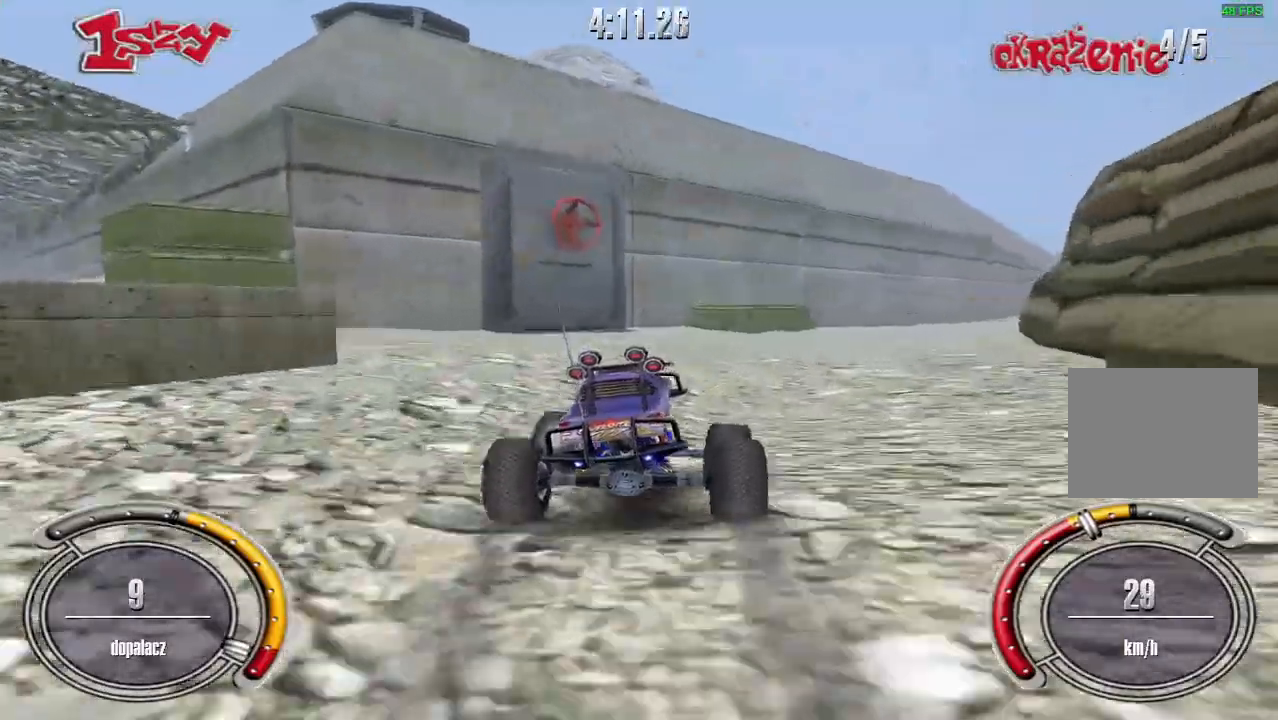
{"keys": ["up"], "events": [[160, "right", "up"], [320, "right", "down"], [480, "right", "up"]]}
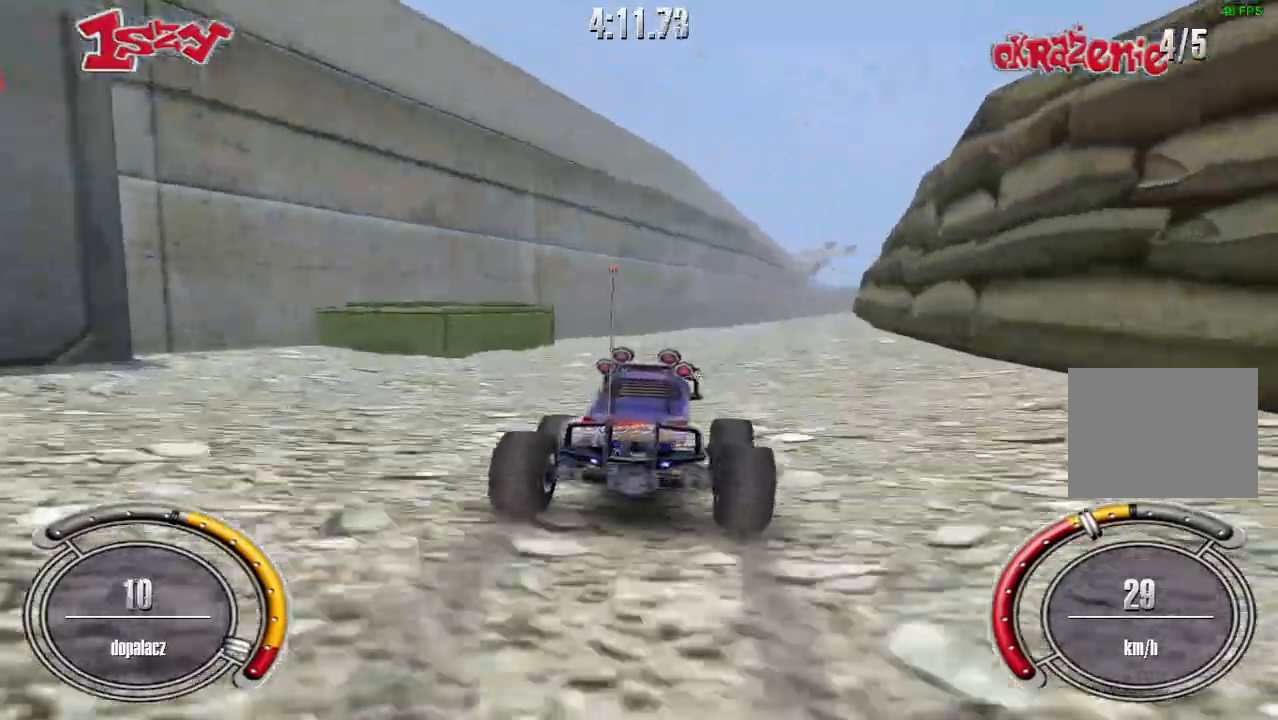
{"keys": ["up"], "events": [[240, "right", "down"], [340, "right", "up"]]}
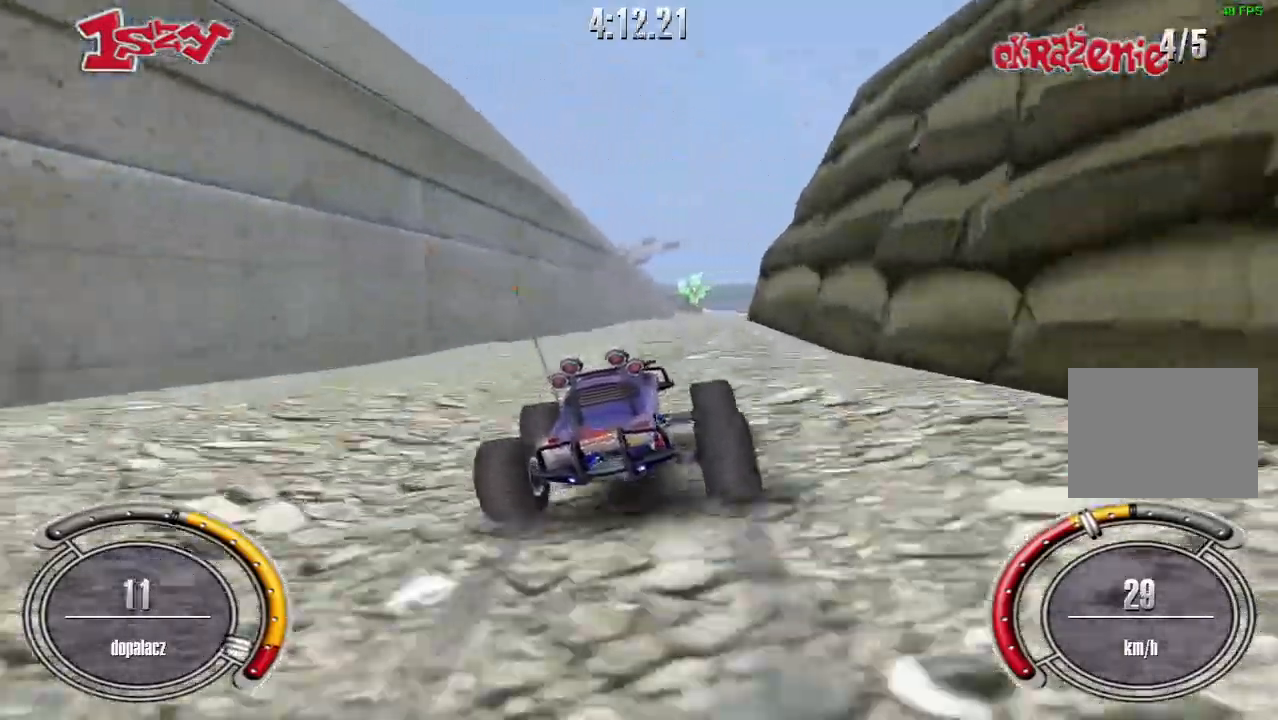
{"keys": ["up"], "events": []}
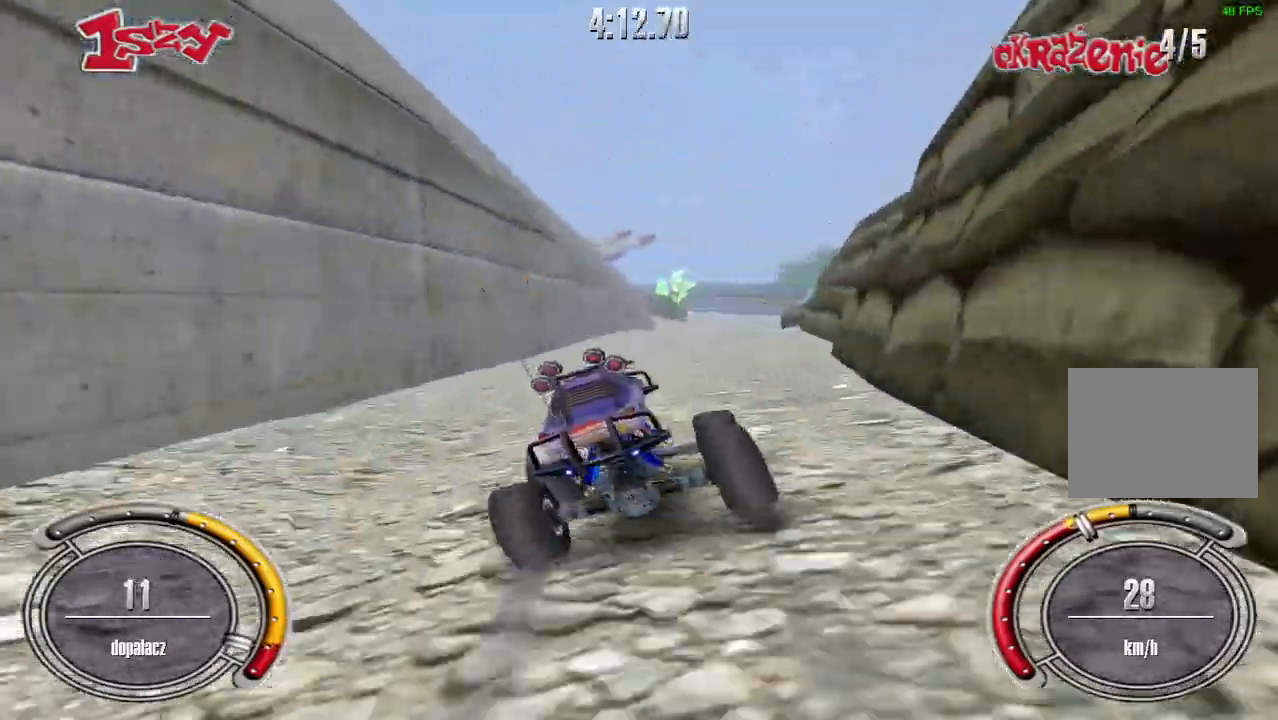
{"keys": ["shift", "up"], "events": [[120, "right", "down"], [240, "shift", "down"], [260, "right", "up"]]}
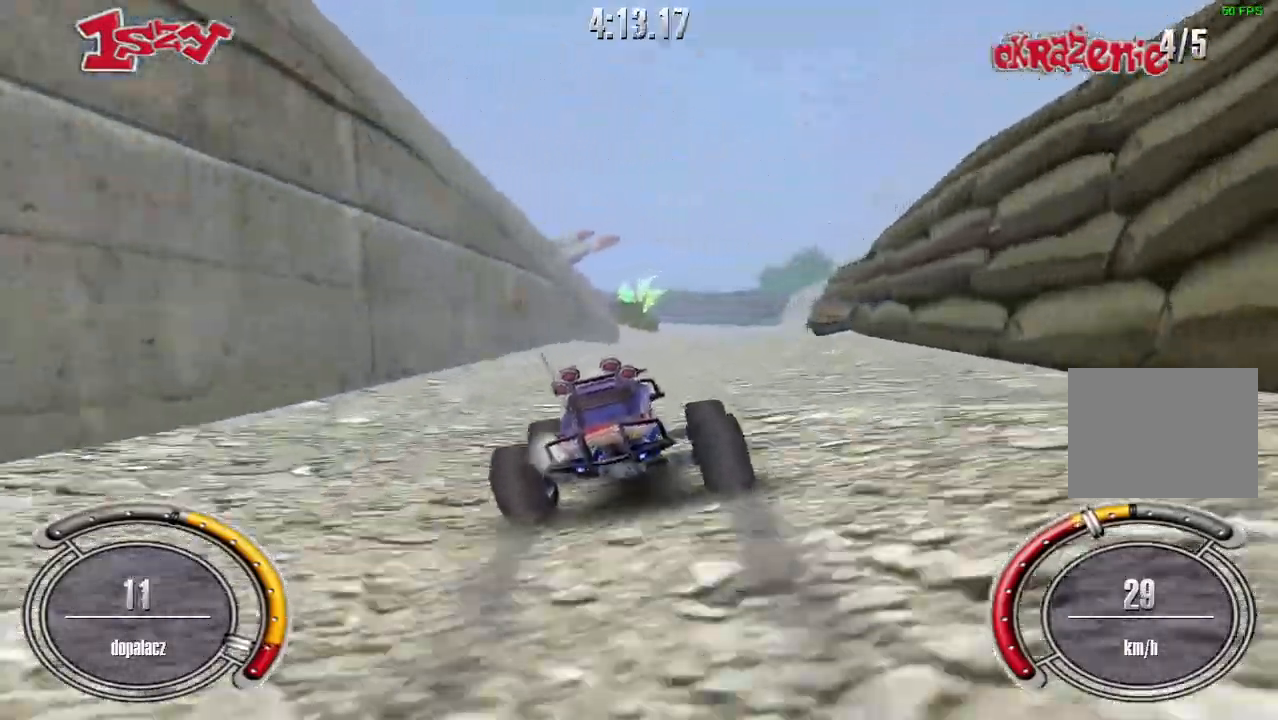
{"keys": ["shift", "up"], "events": [[60, "right", "down"], [160, "right", "up"]]}
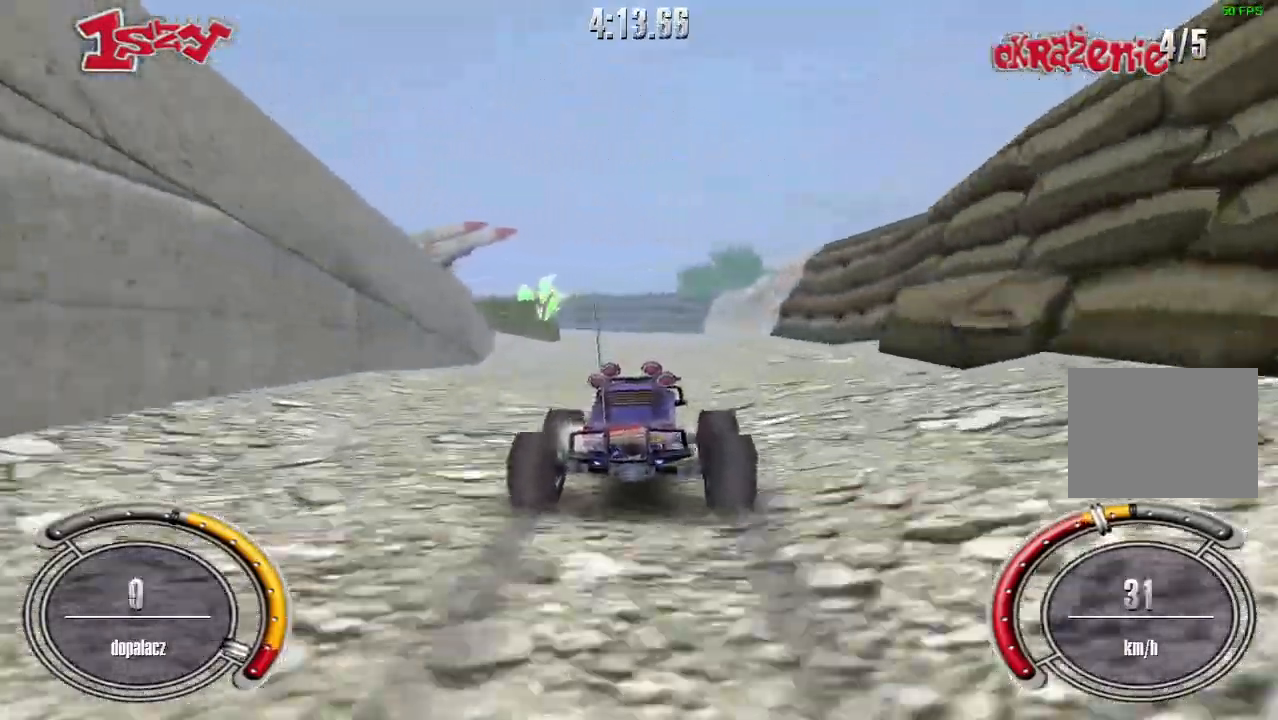
{"keys": ["shift", "up"], "events": [[200, "left", "down"], [380, "left", "up"]]}
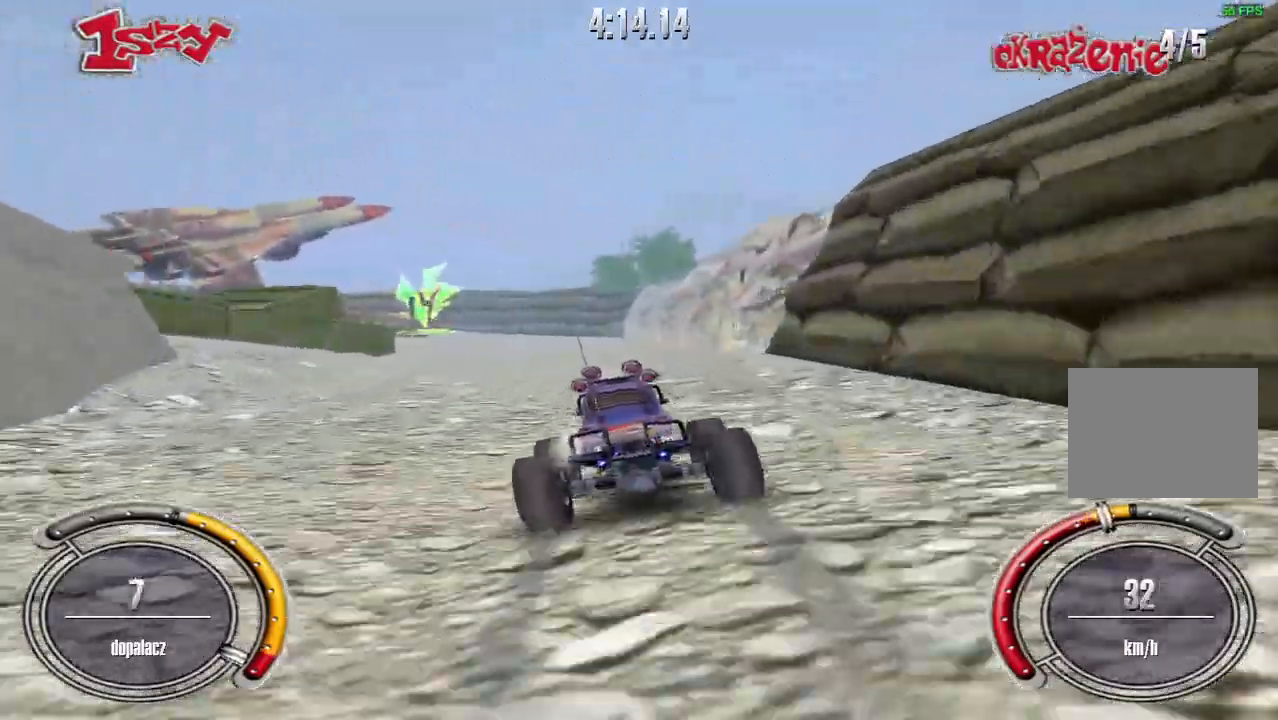
{"keys": ["shift", "up"], "events": [[60, "left", "down"], [200, "left", "up"]]}
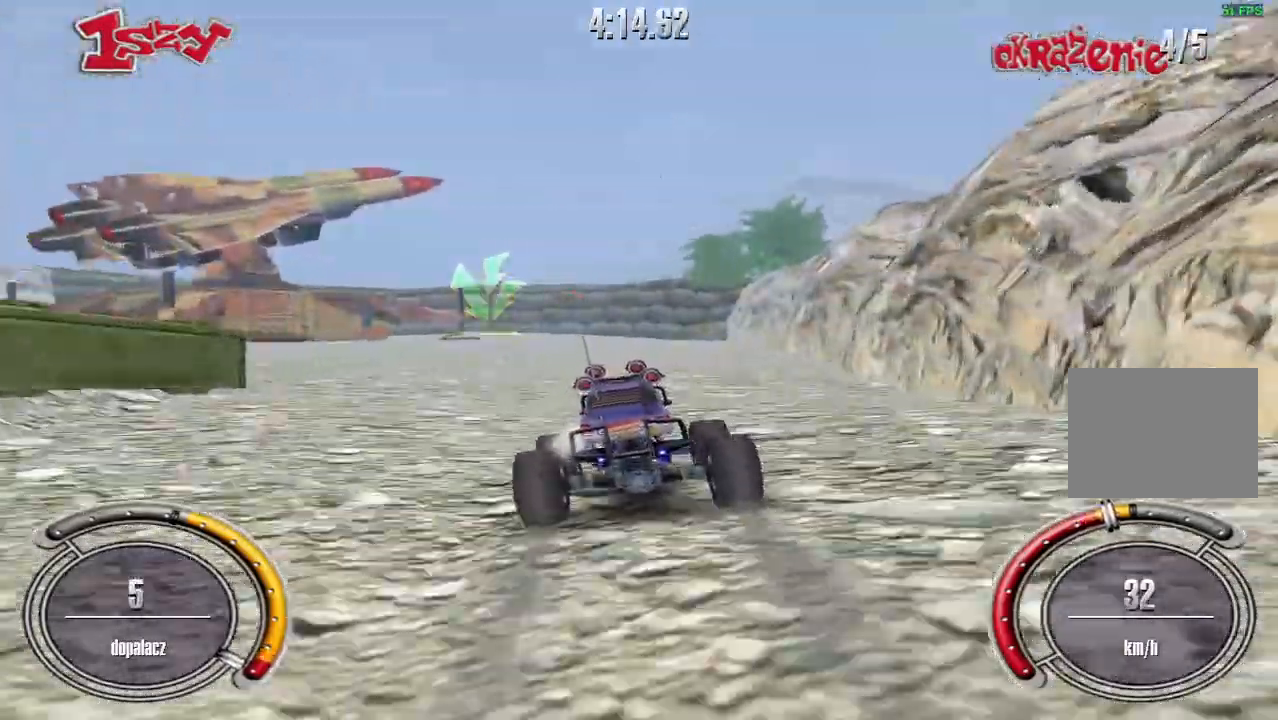
{"keys": ["up"], "events": [[440, "shift", "up"]]}
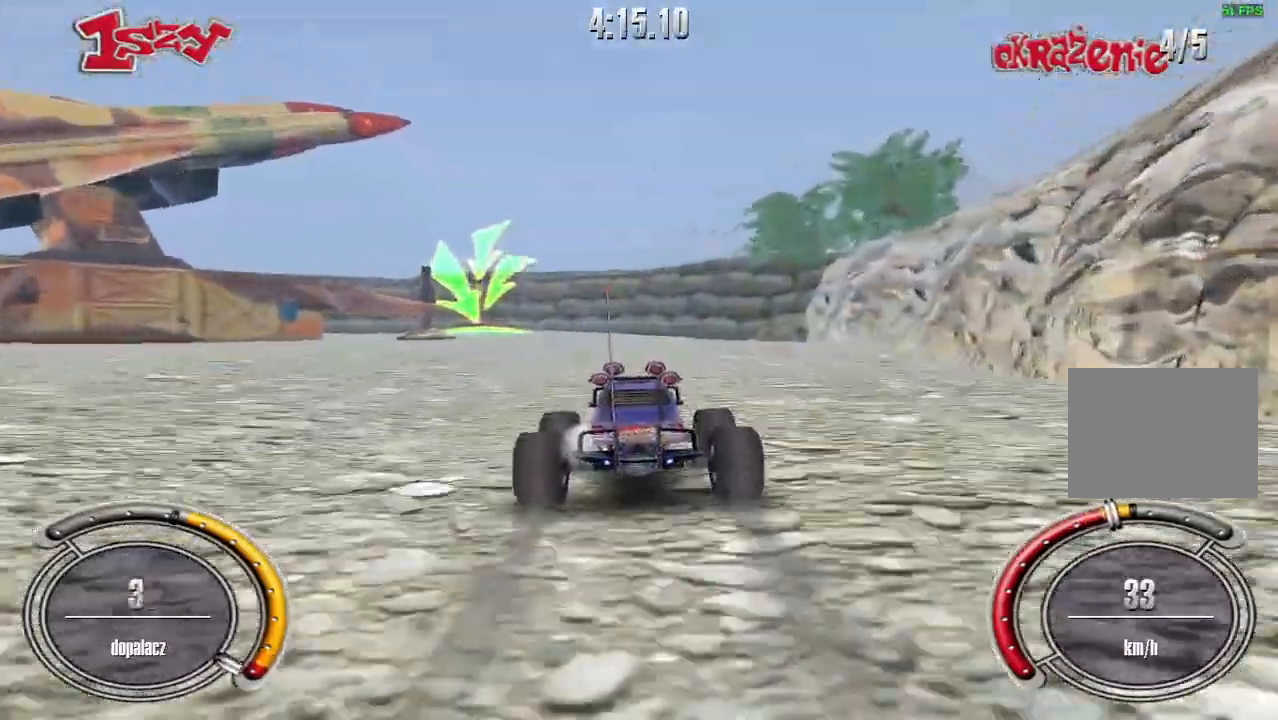
{"keys": ["left", "up"], "events": [[340, "left", "down"]]}
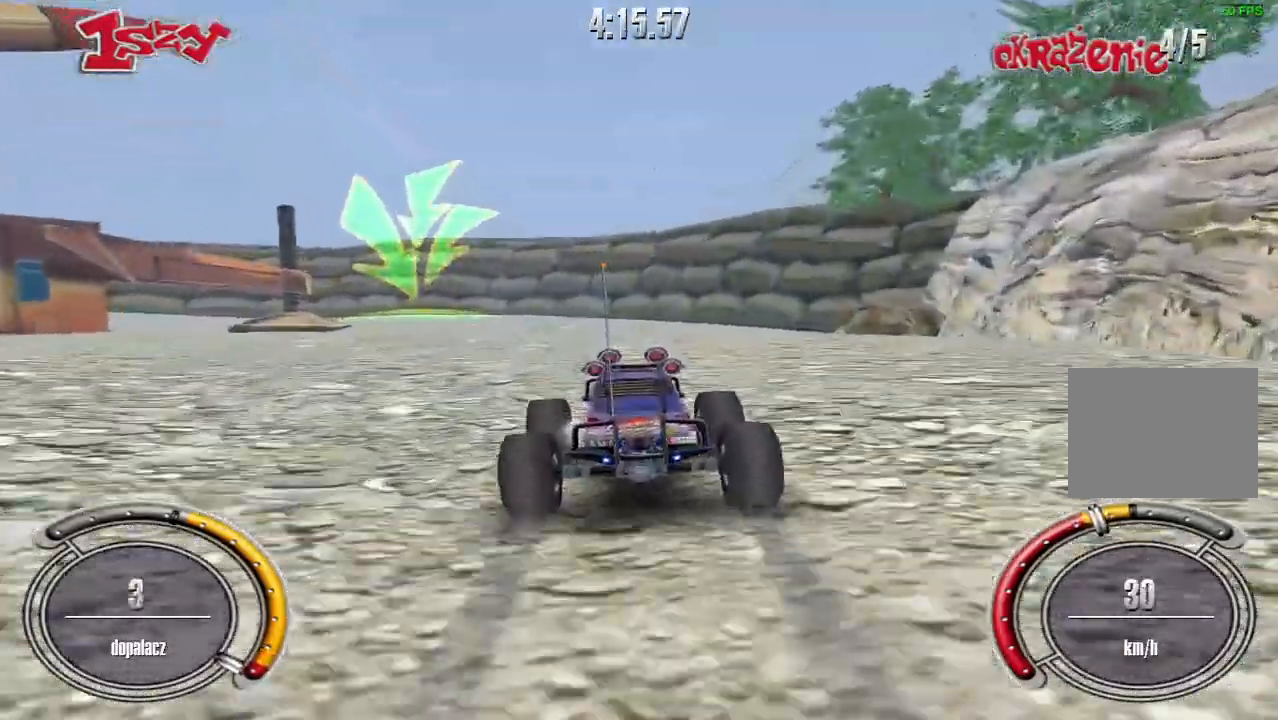
{"keys": ["left", "up"], "events": [[220, "left", "up"], [380, "left", "down"]]}
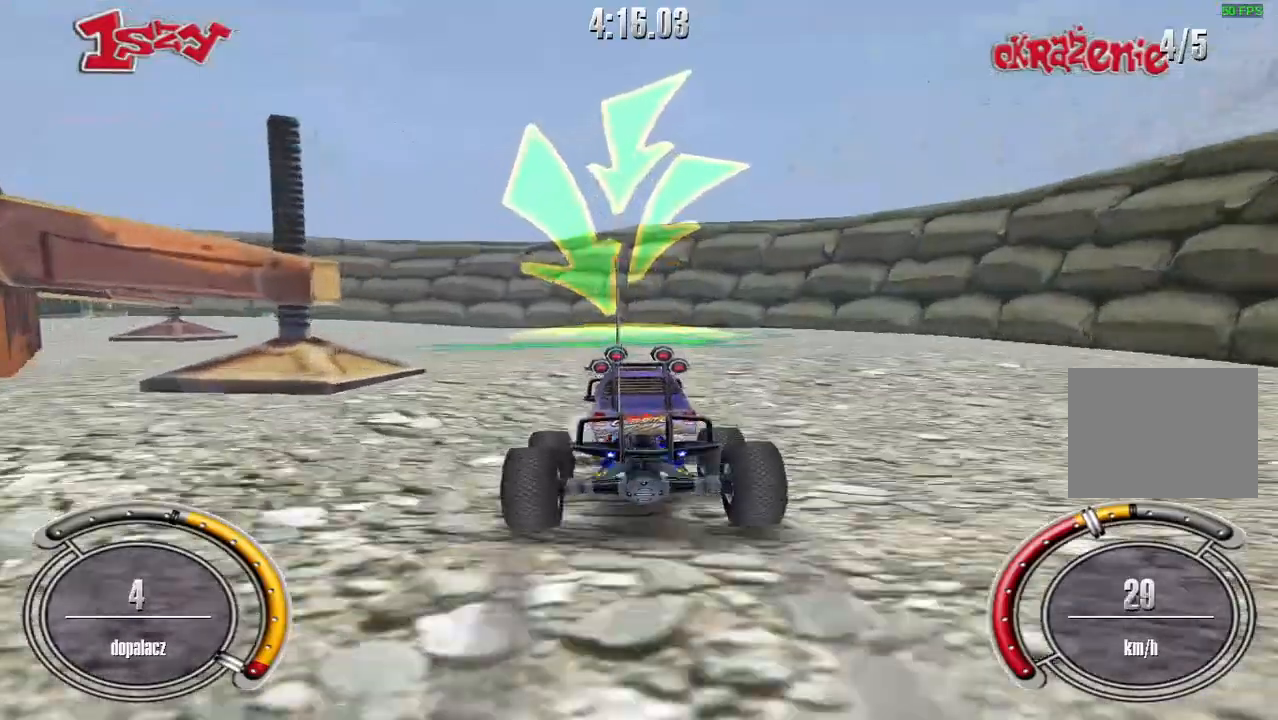
{"keys": ["left", "up"], "events": []}
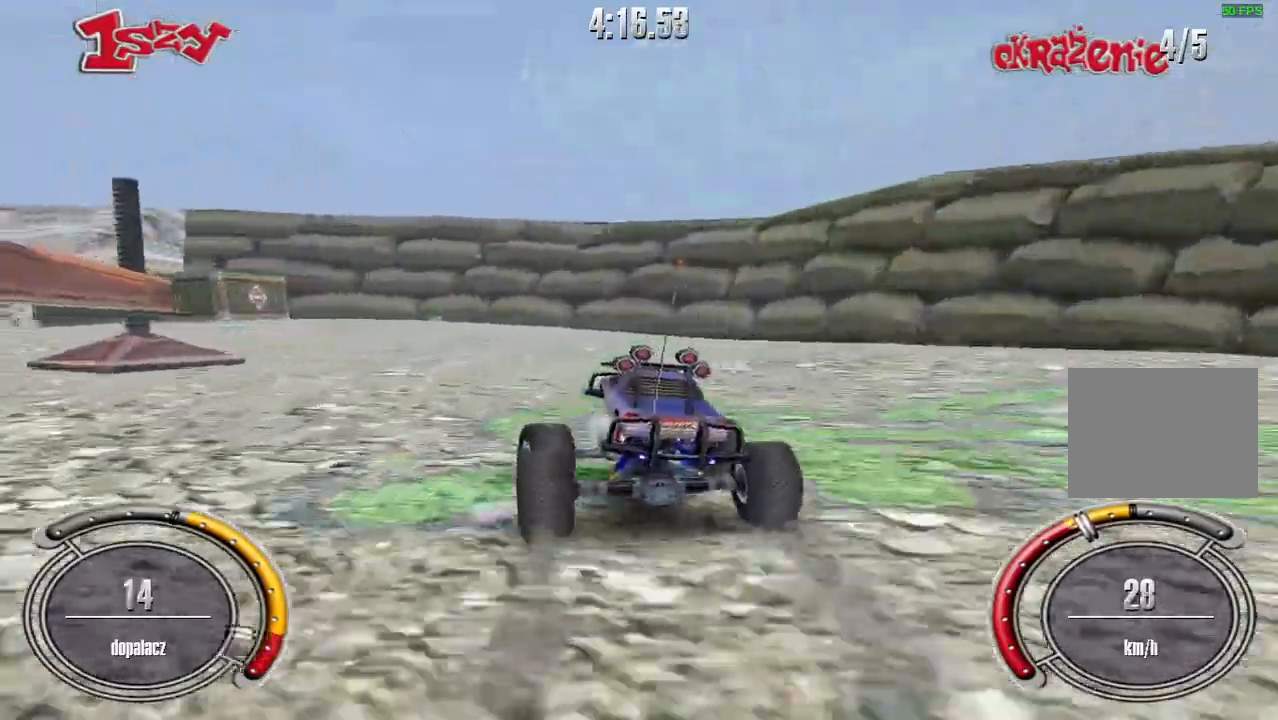
{"keys": ["left", "up"], "events": []}